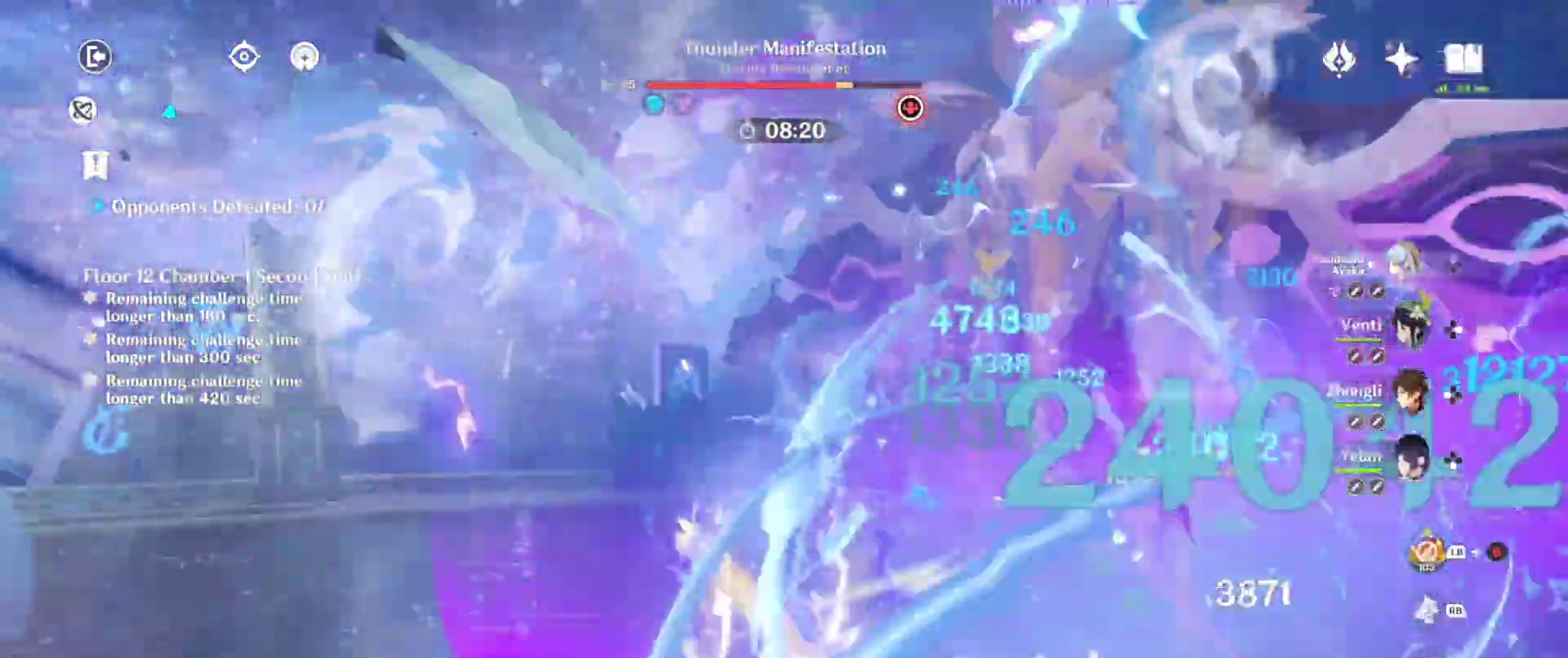
Gameplay with a controller (PlayStation layout); each line is a JSON object with the inputs held at the frame after it. "events" lists button and stick changes between this image and that frame as [ms after this image, input, new state], when the widget could be followed in between. Not read: L3 R3.
{"buttons": ["TRIANGLE"], "left_stick": "center", "right_stick": "right", "events": [[33, "DPAD_LEFT", "up"], [267, "right_stick", "right"], [283, "TRIANGLE", "down"]]}
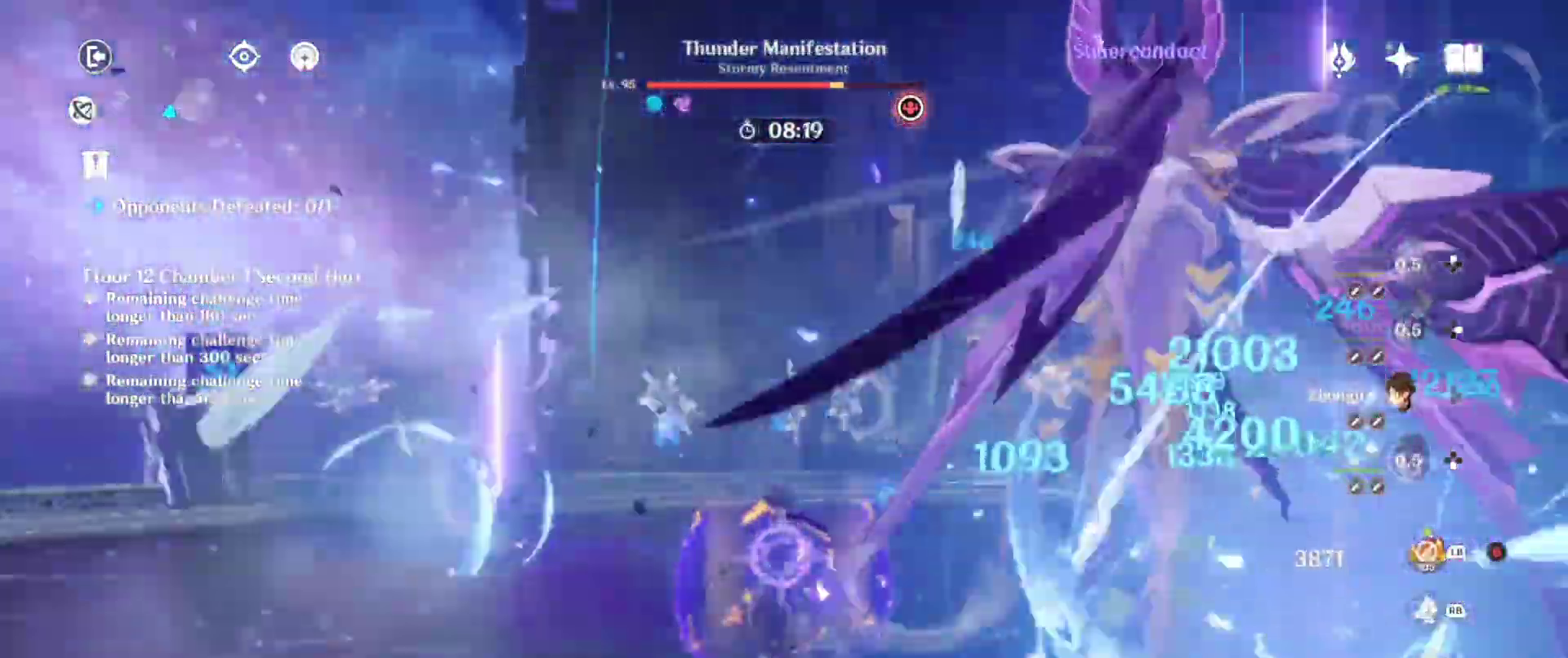
{"buttons": ["TRIANGLE"], "left_stick": "center", "right_stick": "center", "events": [[383, "right_stick", "center"]]}
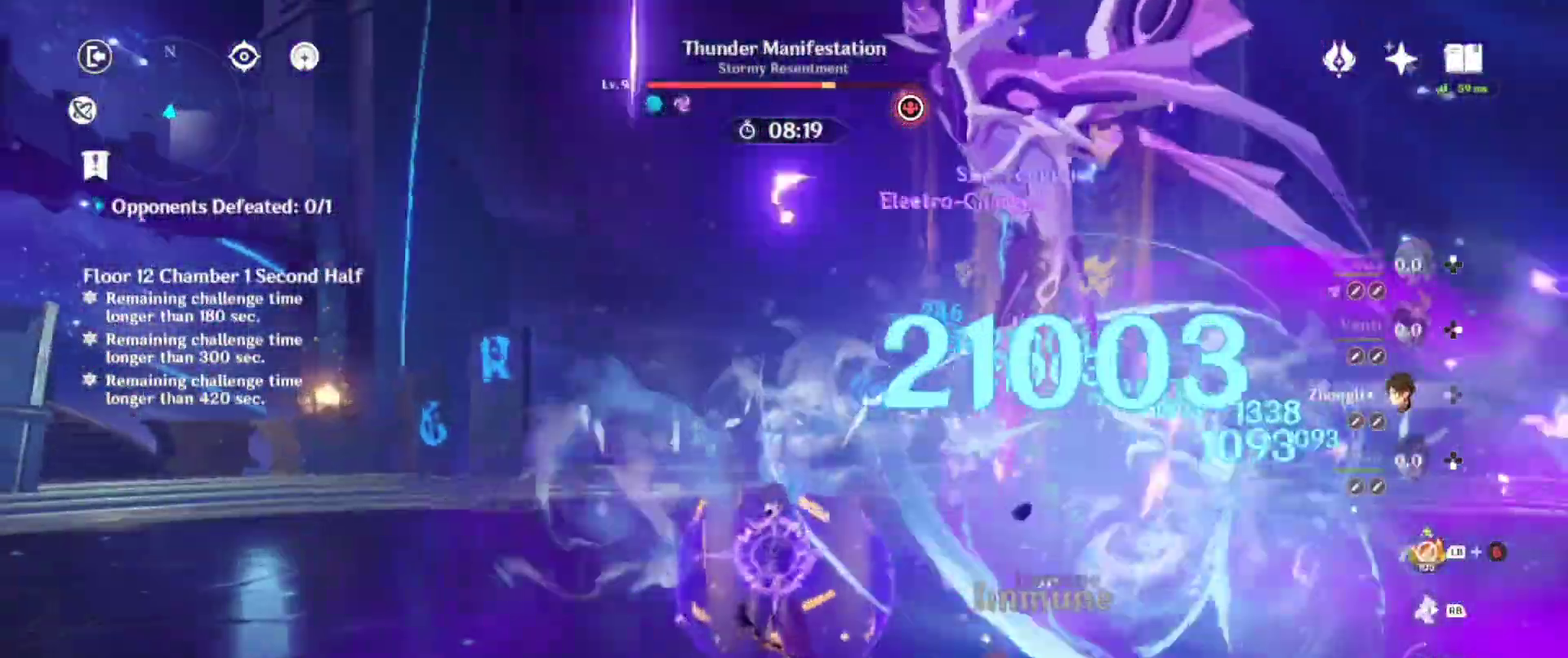
{"buttons": ["SQUARE"], "left_stick": "up", "right_stick": "center", "events": [[167, "left_stick", "right"], [233, "R1", "down"], [333, "R1", "up"], [333, "TRIANGLE", "up"], [450, "left_stick", "up"], [467, "SQUARE", "down"]]}
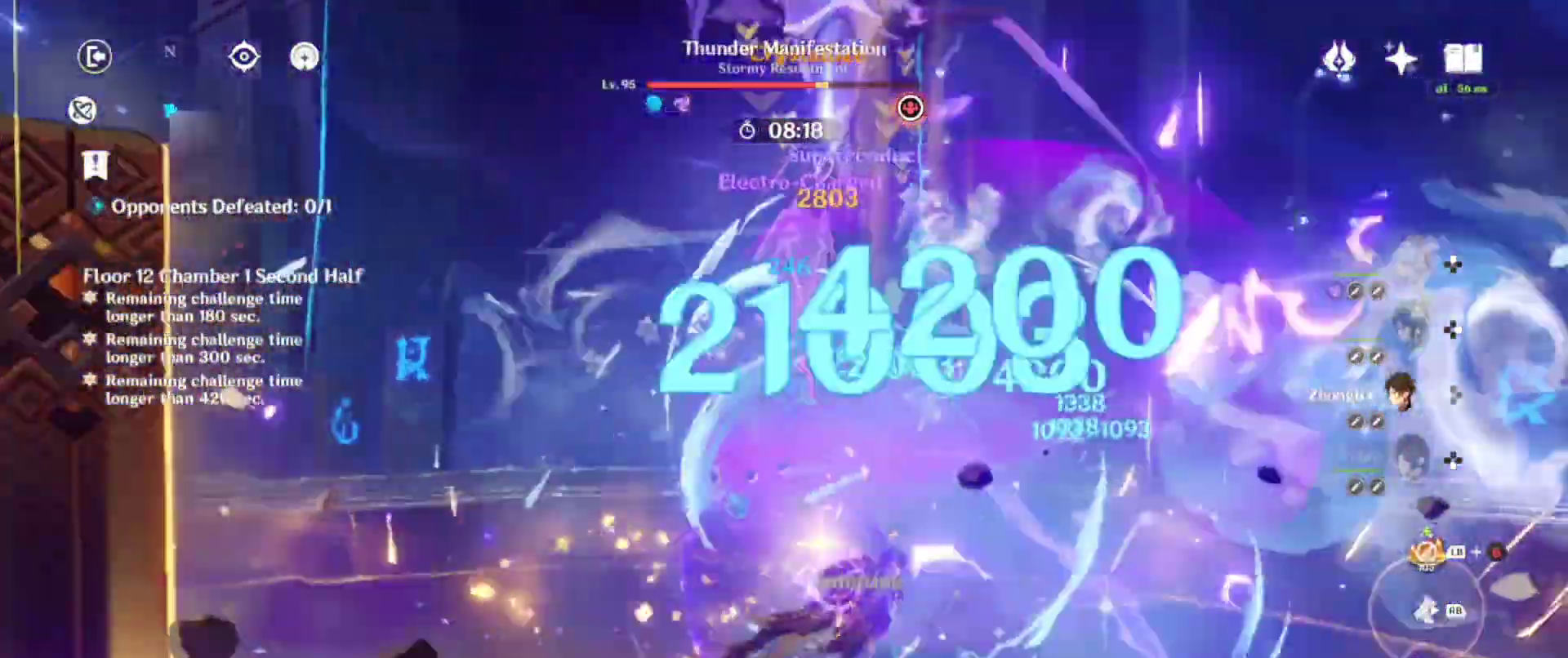
{"buttons": ["SQUARE", "DPAD_RIGHT"], "left_stick": "center", "right_stick": "center", "events": [[83, "SQUARE", "up"], [117, "left_stick", "center"], [183, "SQUARE", "down"], [333, "SQUARE", "up"], [417, "DPAD_RIGHT", "down"], [417, "SQUARE", "down"]]}
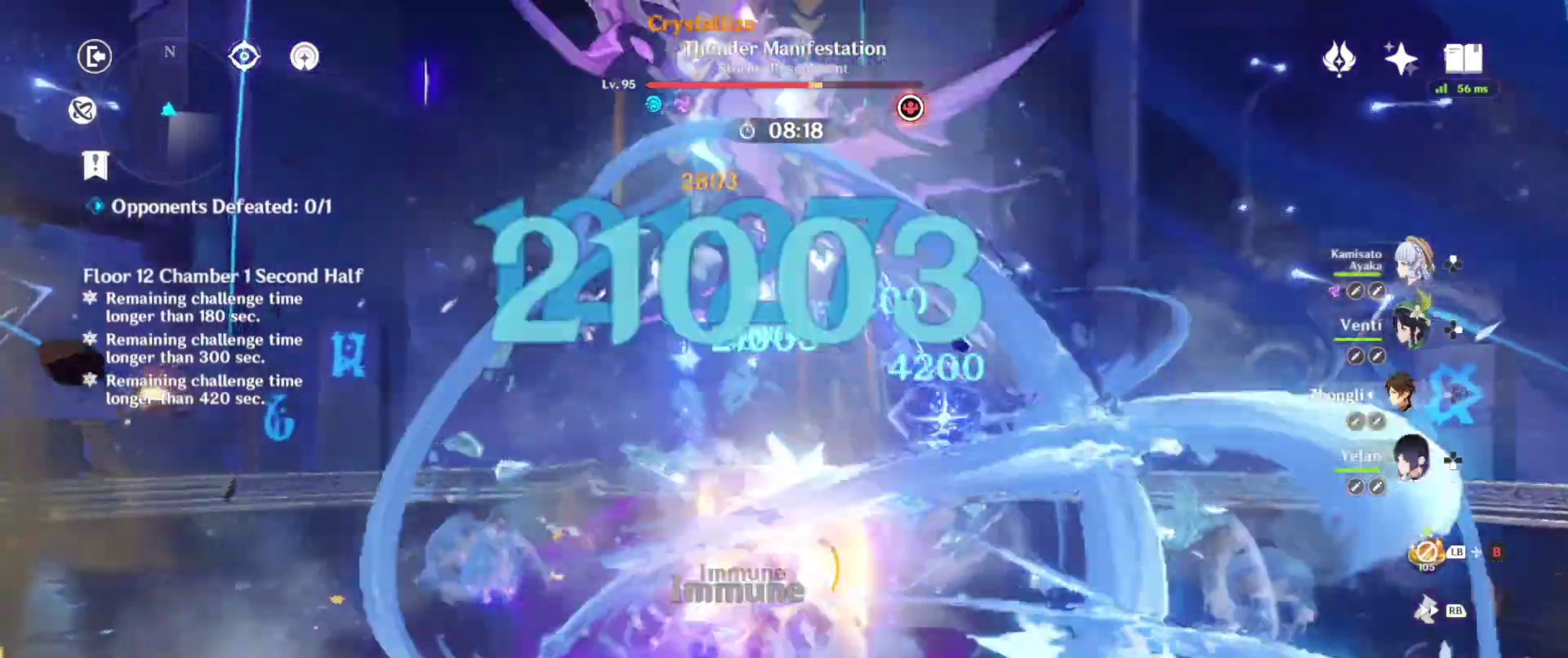
{"buttons": [], "left_stick": "center", "right_stick": "left", "events": [[17, "DPAD_RIGHT", "up"], [67, "SQUARE", "up"], [83, "DPAD_RIGHT", "down"], [133, "SQUARE", "down"], [200, "DPAD_RIGHT", "up"], [250, "SQUARE", "up"], [350, "SQUARE", "down"], [417, "right_stick", "left"], [450, "SQUARE", "up"]]}
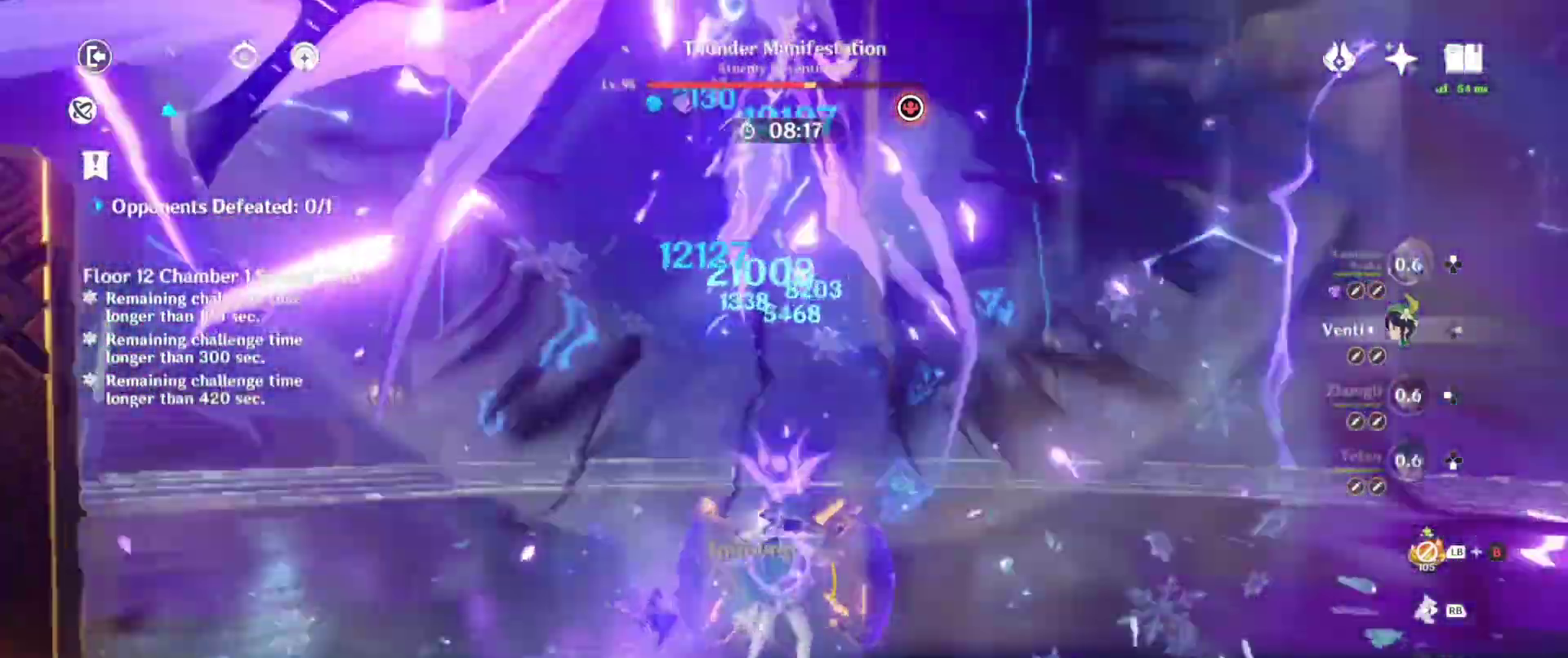
{"buttons": [], "left_stick": "center", "right_stick": "center", "events": [[67, "TRIANGLE", "down"], [67, "right_stick", "center"], [183, "TRIANGLE", "up"], [233, "right_stick", "left"], [283, "TRIANGLE", "down"], [367, "right_stick", "center"], [383, "TRIANGLE", "up"]]}
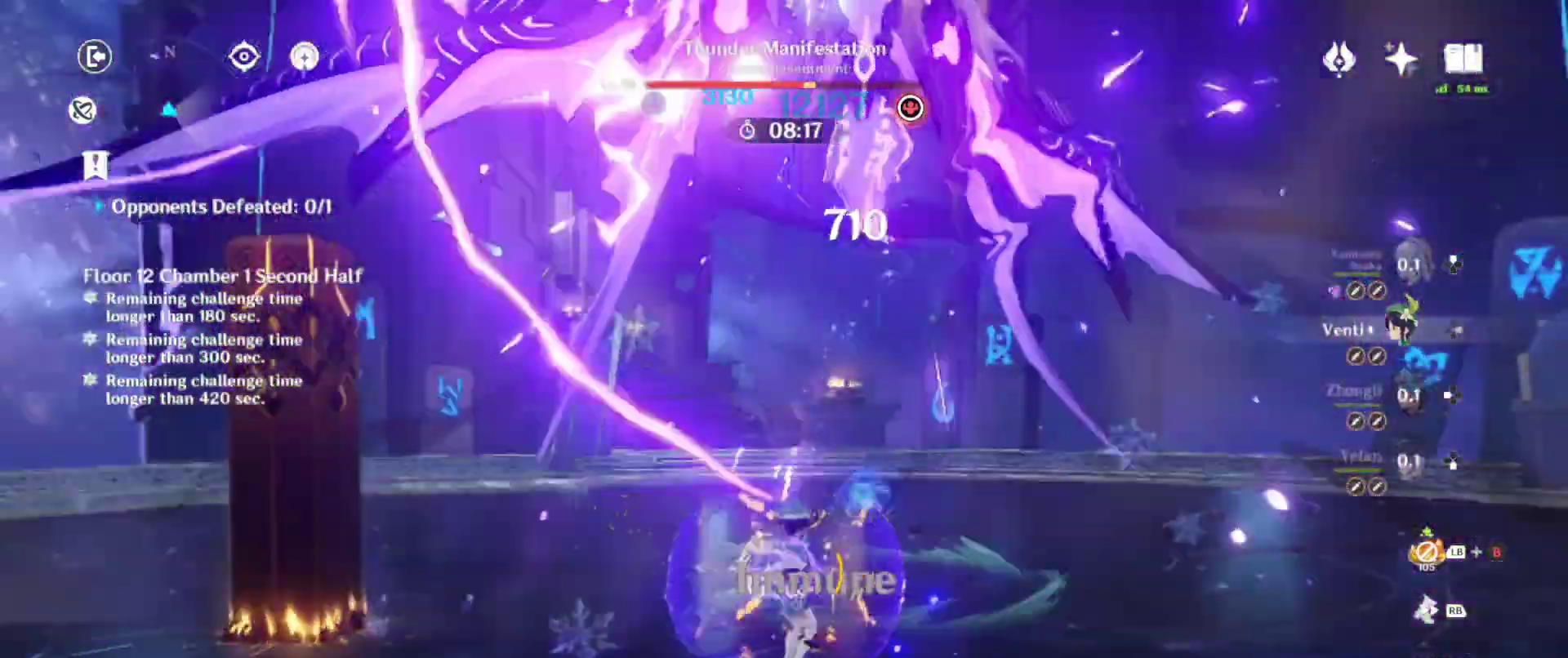
{"buttons": ["SQUARE"], "left_stick": "center", "right_stick": "center", "events": [[33, "R1", "down"], [83, "right_stick", "right"], [133, "left_stick", "down"], [150, "R1", "up"], [217, "left_stick", "left"], [267, "right_stick", "center"], [400, "left_stick", "up"], [417, "SQUARE", "down"], [500, "left_stick", "center"]]}
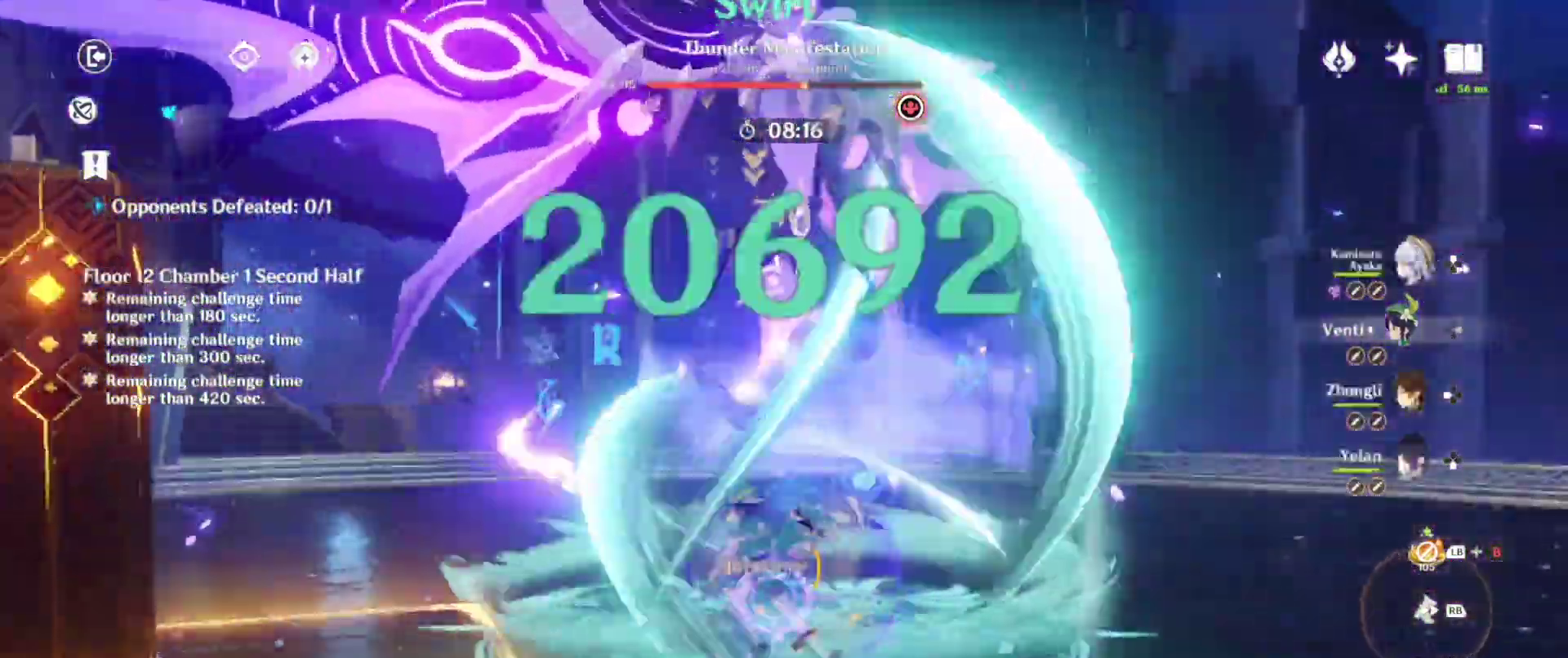
{"buttons": [], "left_stick": "center", "right_stick": "center", "events": [[50, "SQUARE", "up"], [150, "SQUARE", "down"], [167, "DPAD_DOWN", "down"], [267, "SQUARE", "up"], [300, "DPAD_DOWN", "up"], [367, "DPAD_DOWN", "down"], [367, "SQUARE", "down"], [450, "DPAD_DOWN", "up"], [467, "SQUARE", "up"]]}
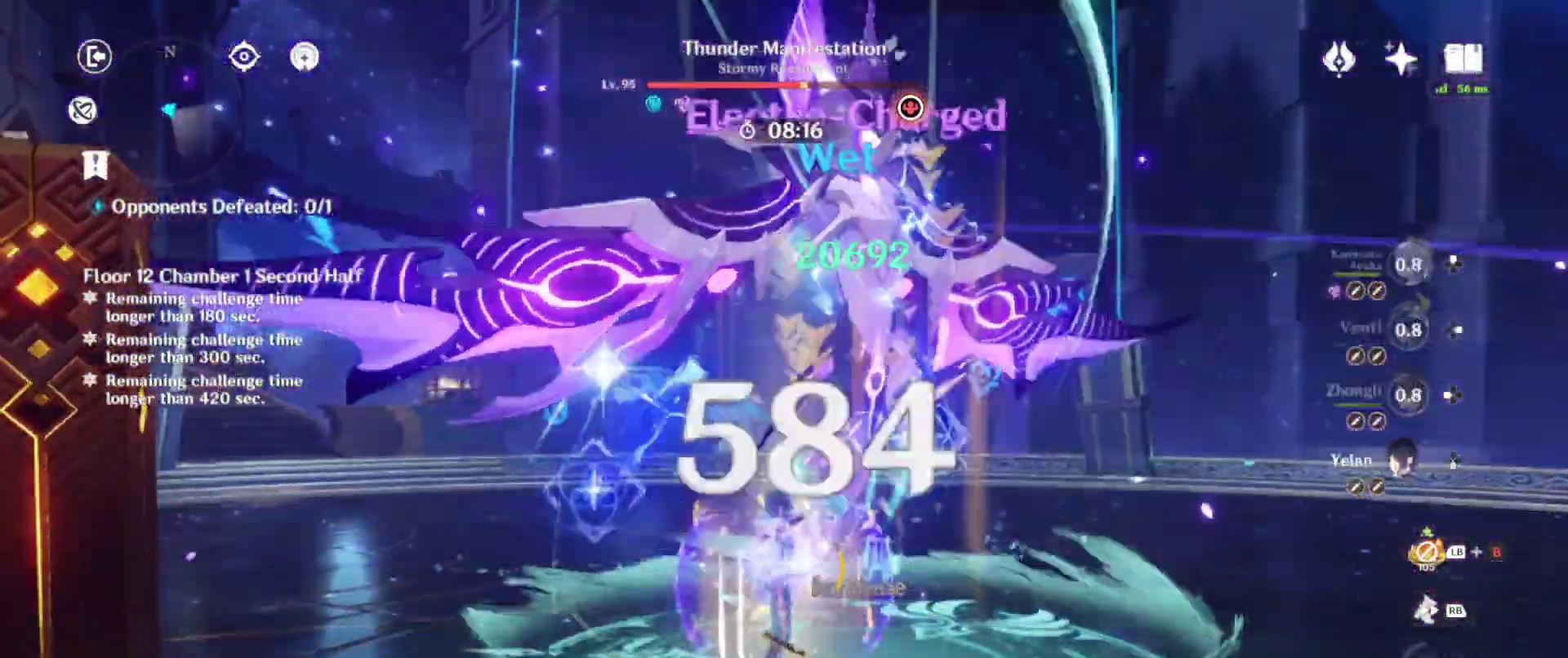
{"buttons": [], "left_stick": "left", "right_stick": "center", "events": [[67, "TRIANGLE", "down"], [167, "left_stick", "down"], [233, "TRIANGLE", "up"], [333, "TRIANGLE", "down"], [383, "left_stick", "left"], [450, "TRIANGLE", "up"]]}
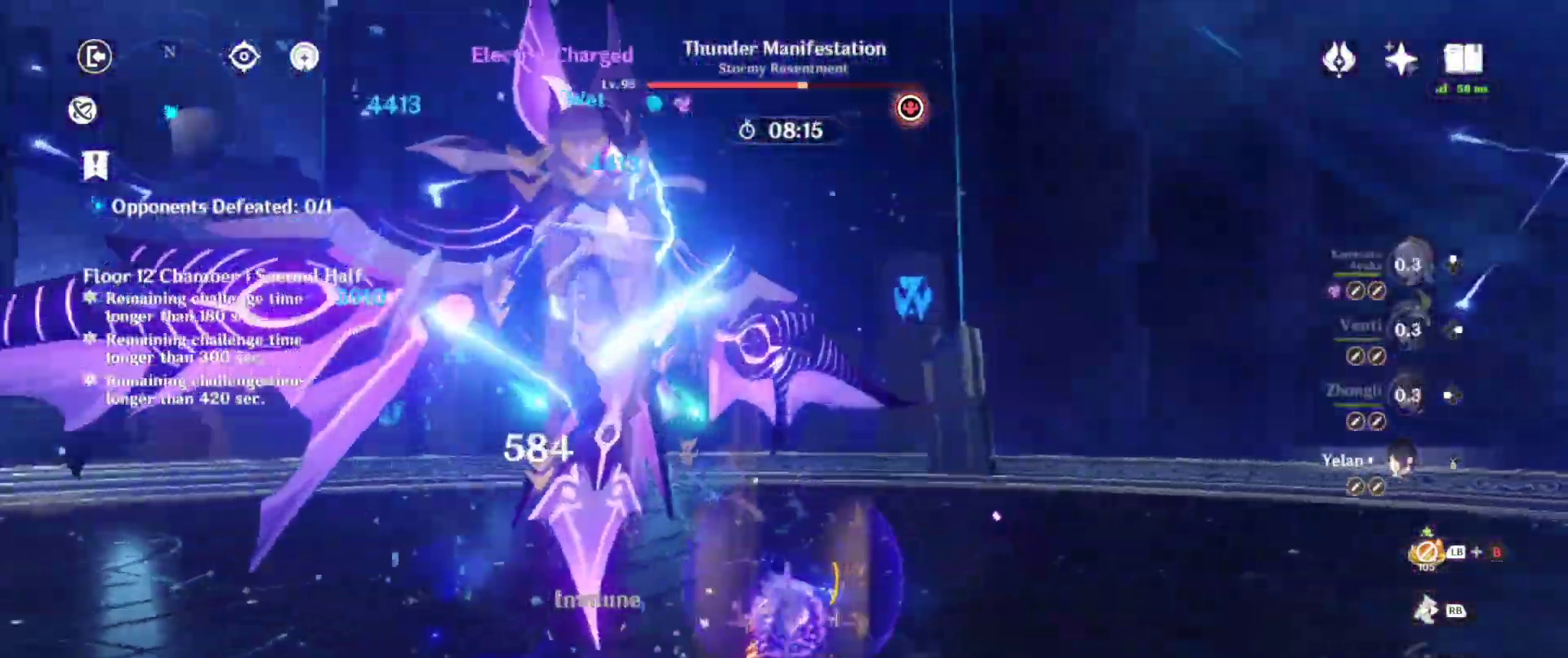
{"buttons": ["SQUARE", "DPAD_UP"], "left_stick": "center", "right_stick": "center", "events": [[17, "SQUARE", "down"], [167, "SQUARE", "up"], [167, "left_stick", "center"], [250, "SQUARE", "down"], [383, "SQUARE", "up"], [483, "SQUARE", "down"], [500, "DPAD_UP", "down"]]}
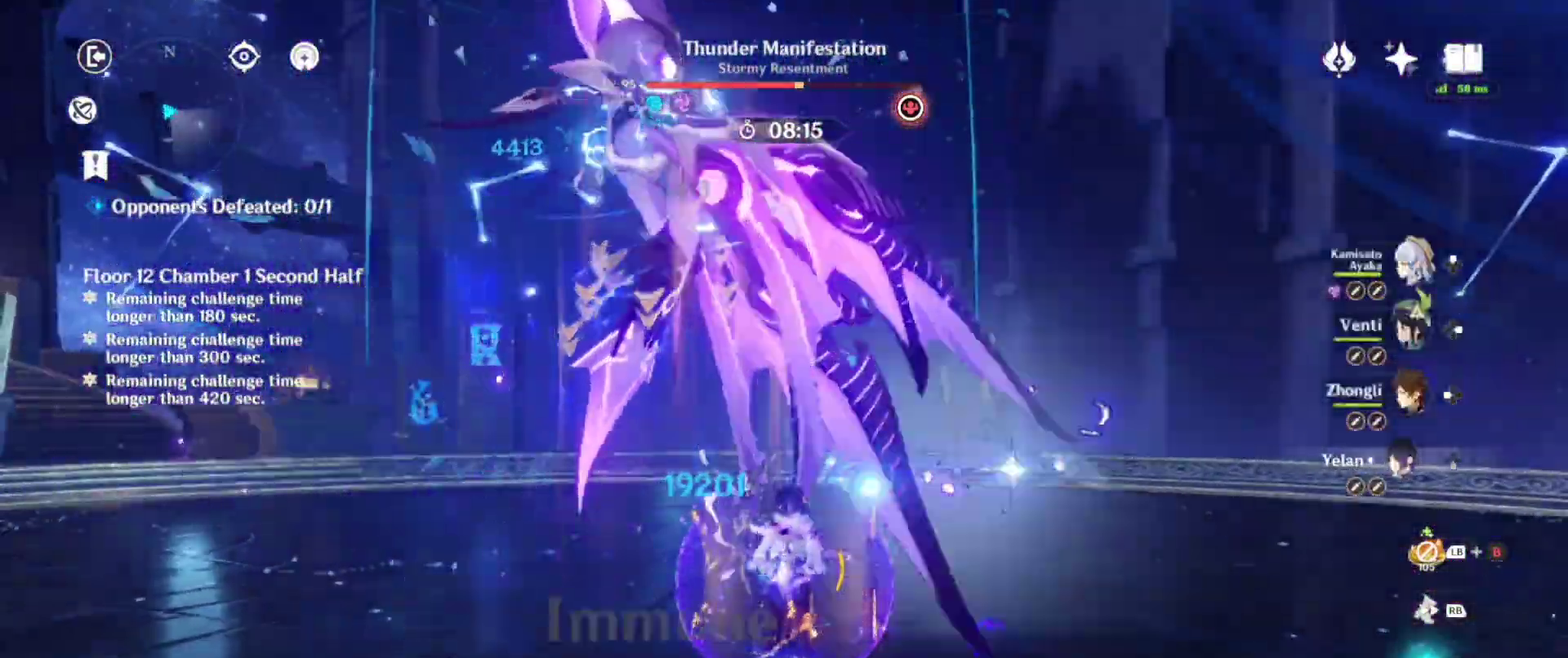
{"buttons": ["SQUARE"], "left_stick": "center", "right_stick": "center", "events": [[100, "SQUARE", "up"], [150, "DPAD_UP", "up"], [183, "SQUARE", "down"], [250, "DPAD_UP", "down"], [300, "SQUARE", "up"], [333, "DPAD_UP", "up"], [400, "SQUARE", "down"]]}
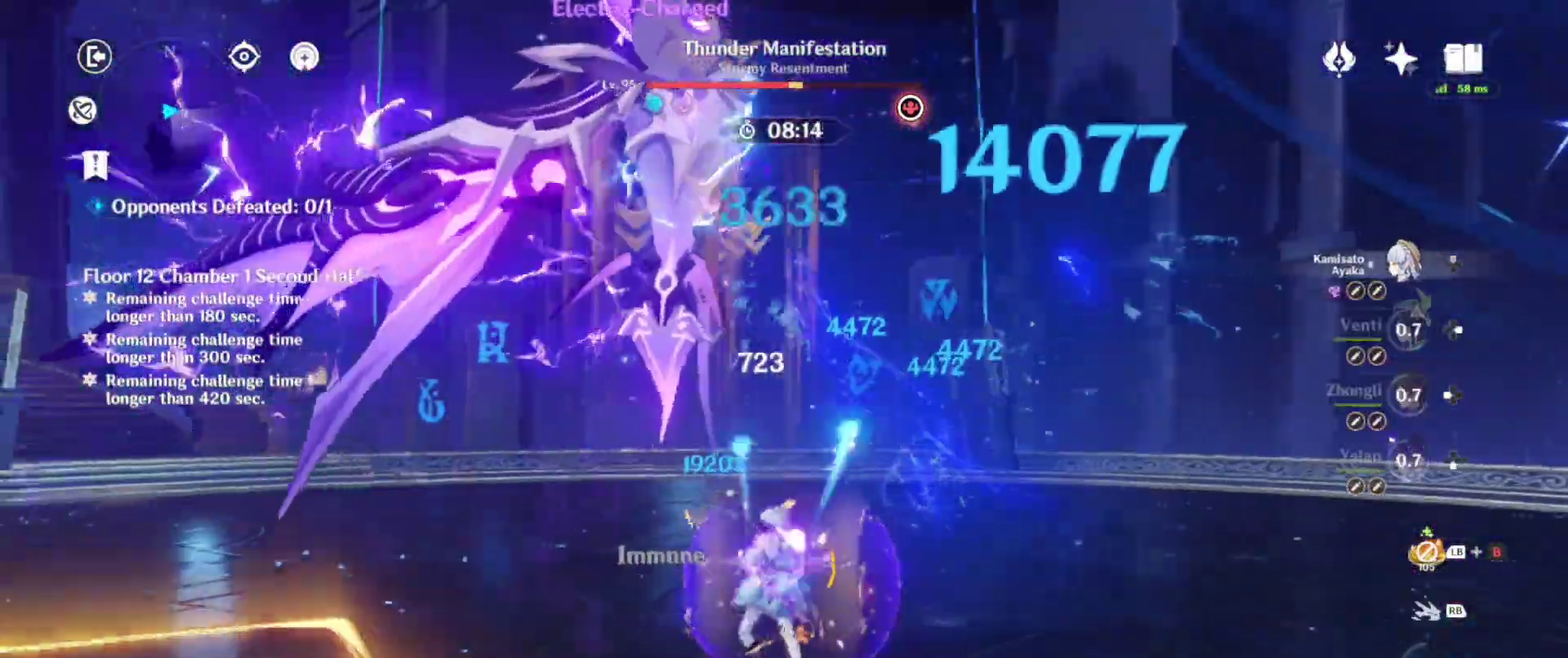
{"buttons": [], "left_stick": "center", "right_stick": "left", "events": [[17, "SQUARE", "up"], [33, "right_stick", "left"], [117, "SQUARE", "down"], [217, "SQUARE", "up"], [250, "right_stick", "center"], [333, "TRIANGLE", "down"], [400, "right_stick", "left"], [417, "TRIANGLE", "up"]]}
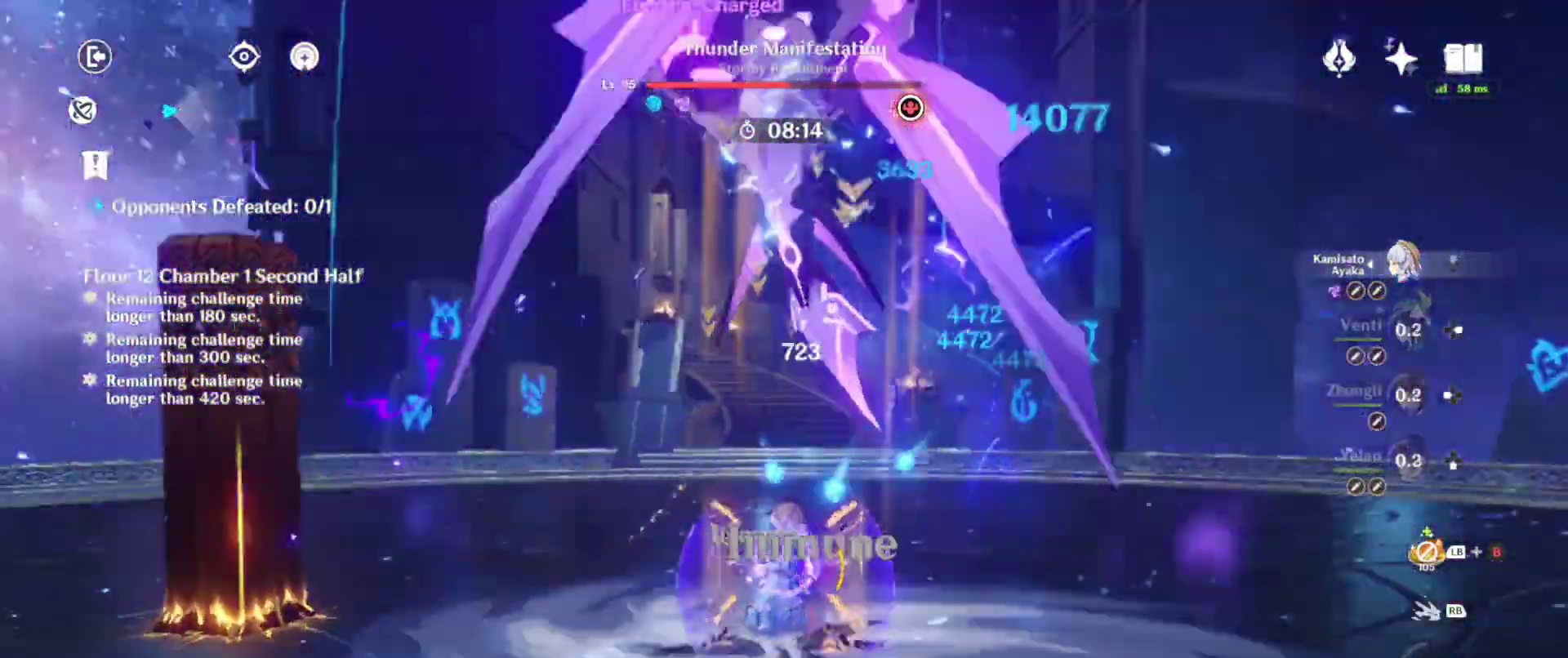
{"buttons": [], "left_stick": "center", "right_stick": "center", "events": [[17, "TRIANGLE", "down"], [67, "right_stick", "center"], [117, "TRIANGLE", "up"], [250, "right_stick", "left"], [300, "right_stick", "center"]]}
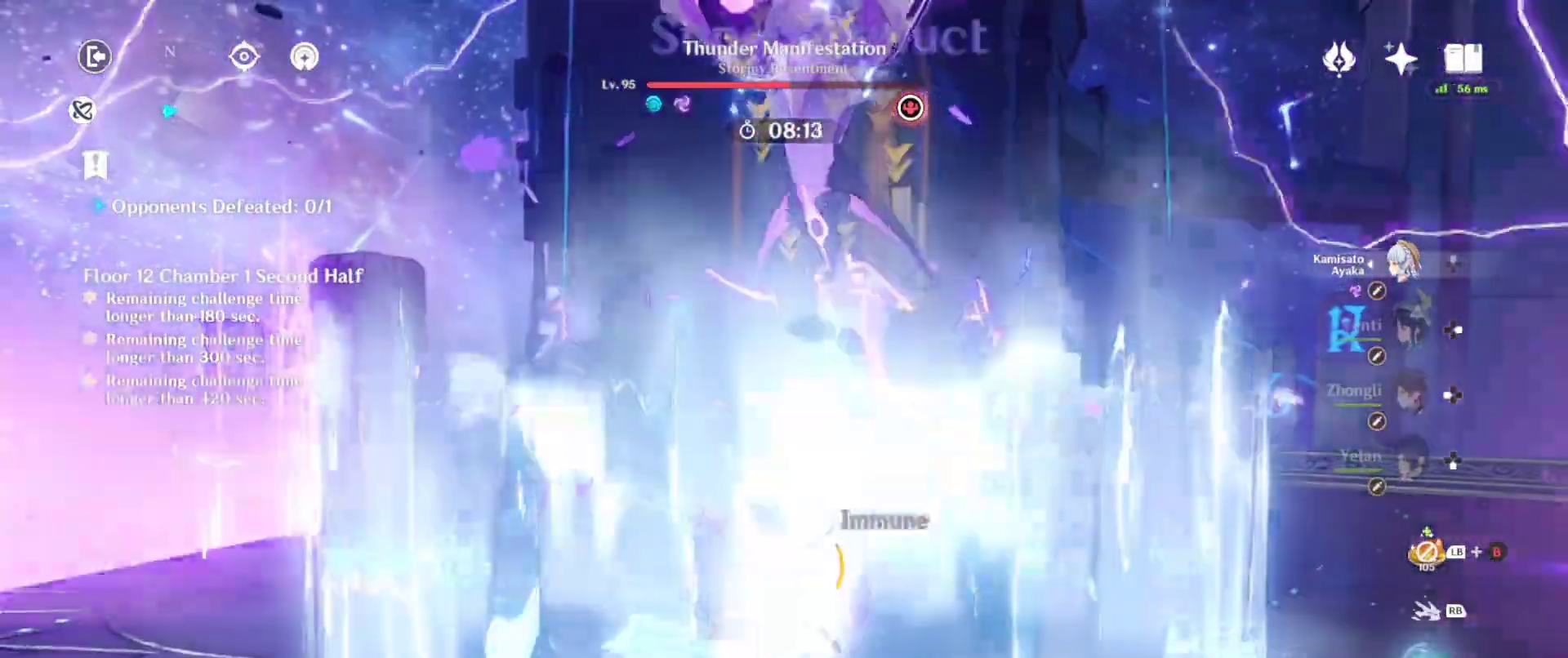
{"buttons": ["SQUARE"], "left_stick": "center", "right_stick": "right", "events": [[67, "SQUARE", "down"], [183, "SQUARE", "up"], [300, "SQUARE", "down"], [417, "SQUARE", "up"], [500, "SQUARE", "down"], [500, "right_stick", "right"]]}
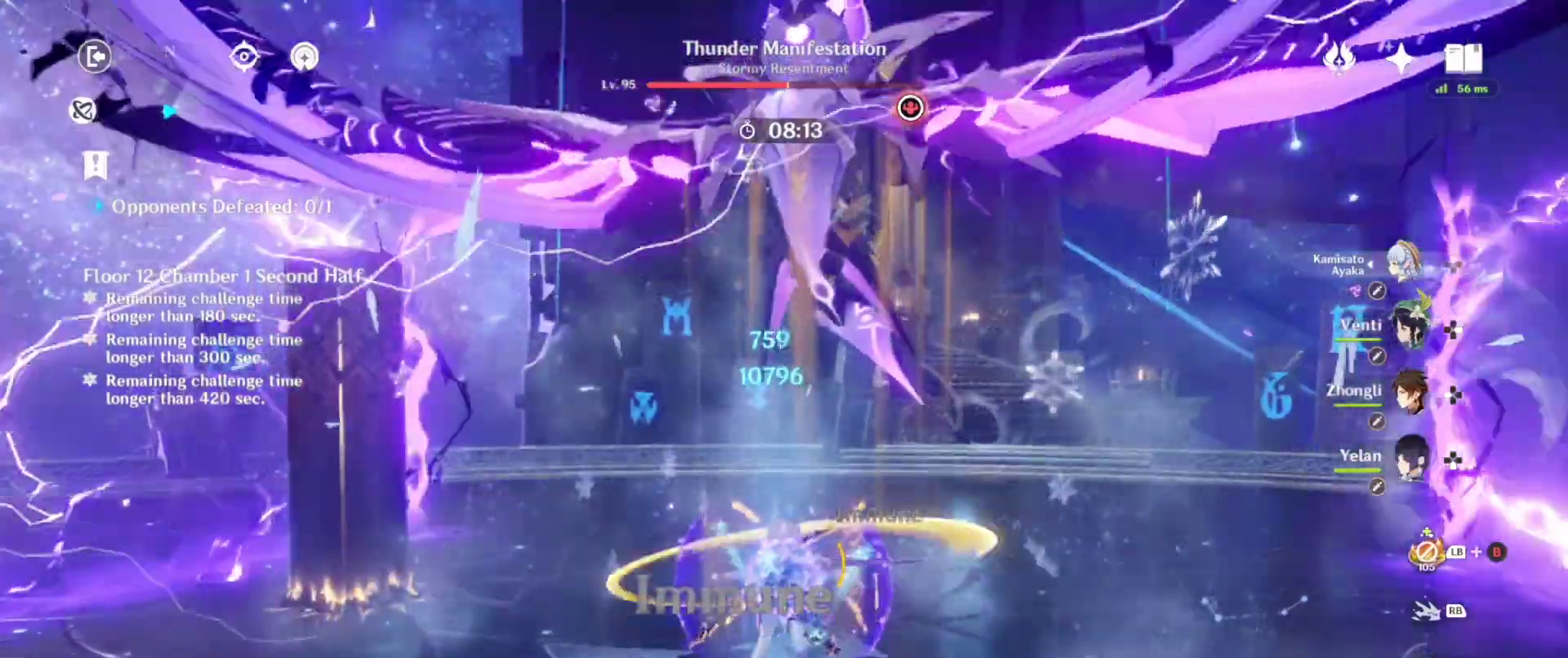
{"buttons": ["SQUARE"], "left_stick": "center", "right_stick": "center", "events": [[133, "SQUARE", "up"], [167, "right_stick", "center"], [217, "SQUARE", "down"], [350, "SQUARE", "up"], [450, "SQUARE", "down"]]}
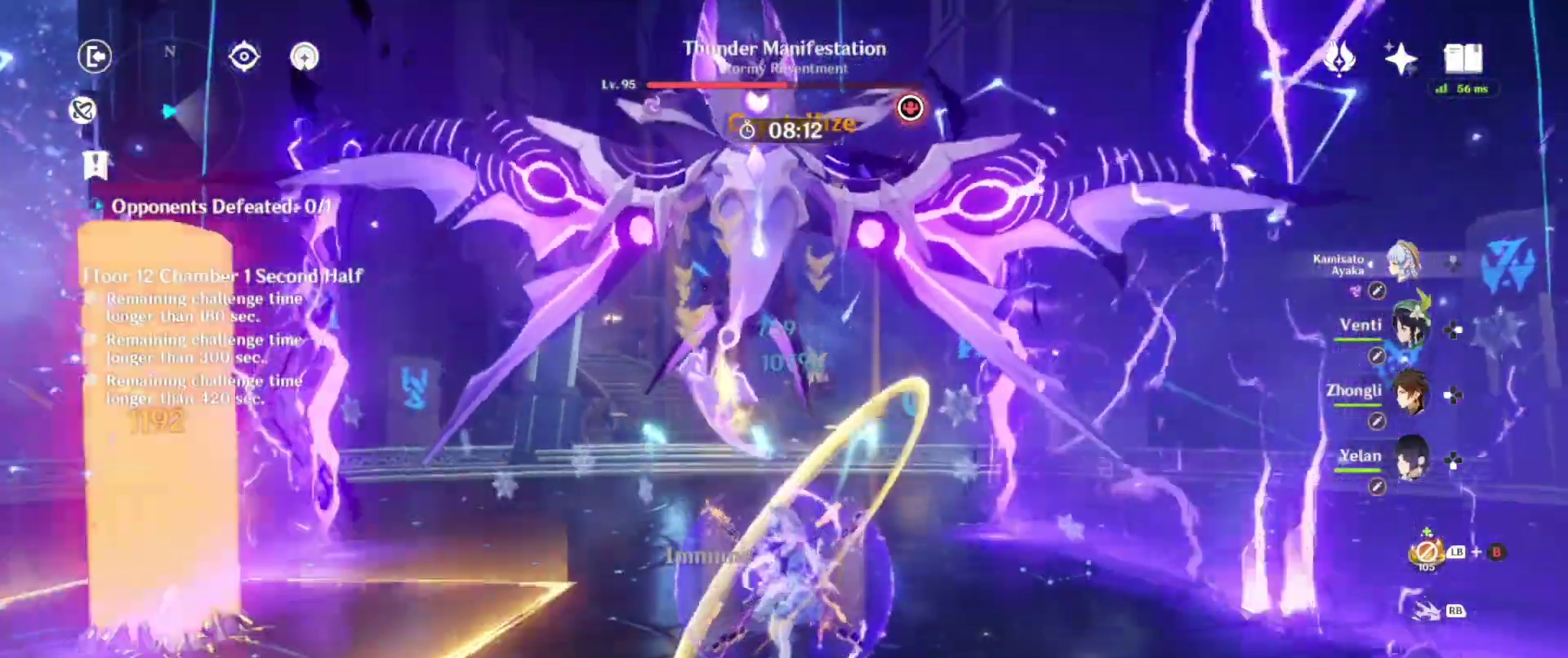
{"buttons": [], "left_stick": "center", "right_stick": "center", "events": [[50, "SQUARE", "up"], [50, "right_stick", "left"], [150, "SQUARE", "down"], [150, "right_stick", "center"], [283, "SQUARE", "up"], [350, "SQUARE", "down"], [483, "SQUARE", "up"]]}
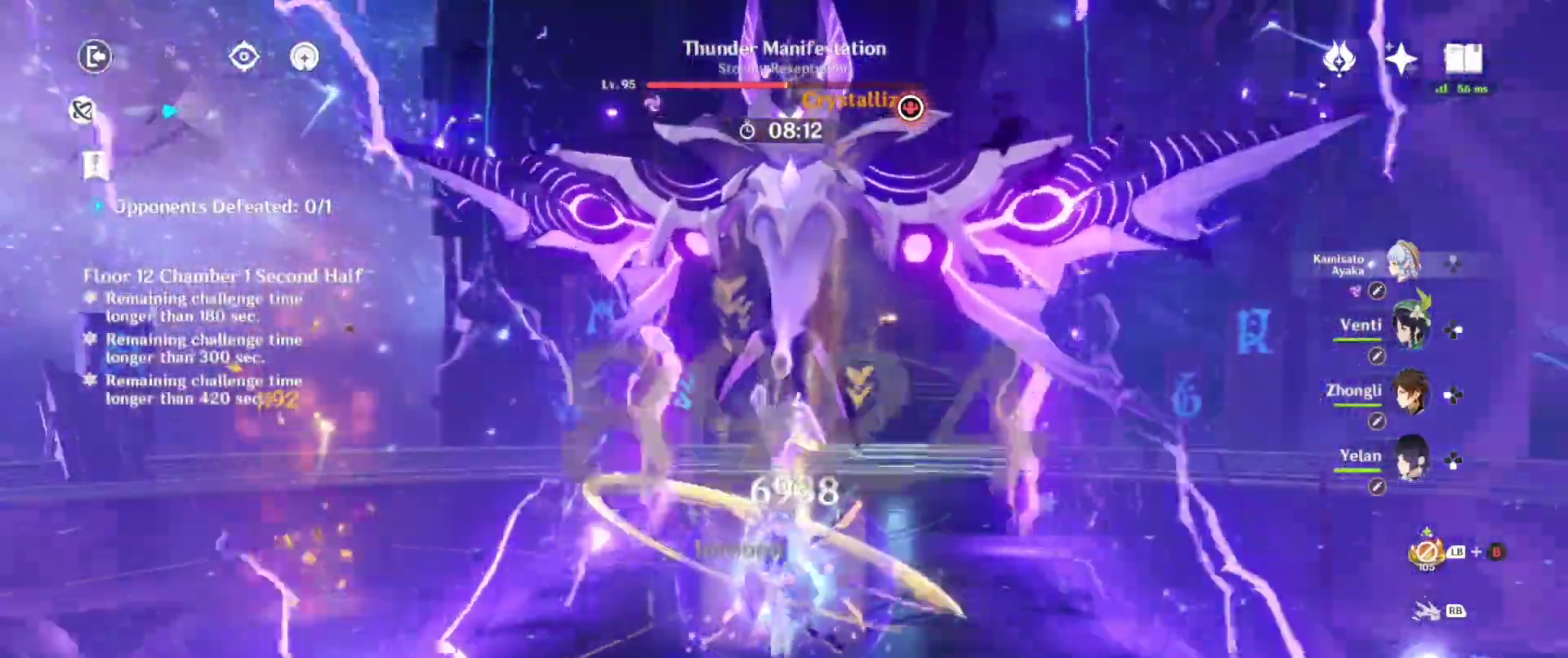
{"buttons": [], "left_stick": "right", "right_stick": "center", "events": [[67, "SQUARE", "down"], [167, "left_stick", "left"], [200, "SQUARE", "up"], [250, "R1", "down"], [333, "R1", "up"], [400, "left_stick", "center"], [450, "left_stick", "right"]]}
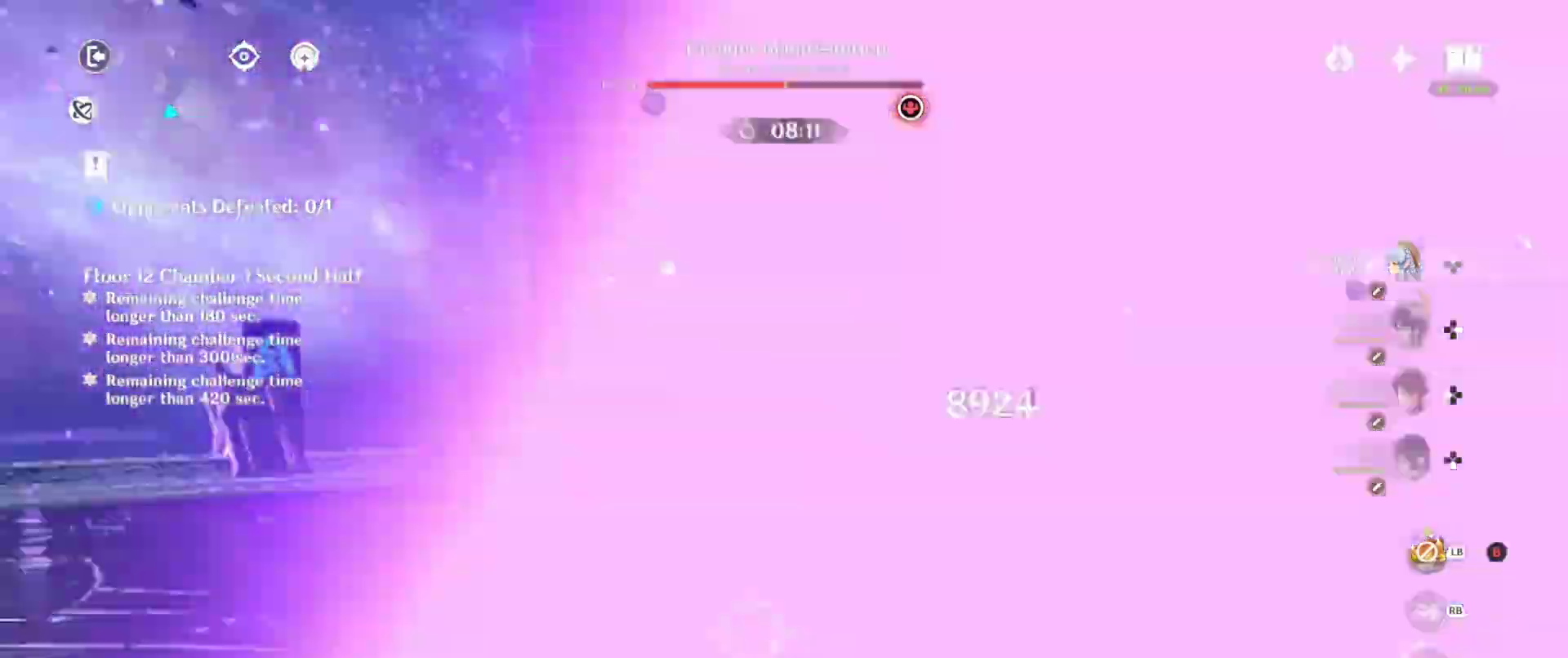
{"buttons": [], "left_stick": "right", "right_stick": "center", "events": [[283, "R1", "down"], [383, "R1", "up"]]}
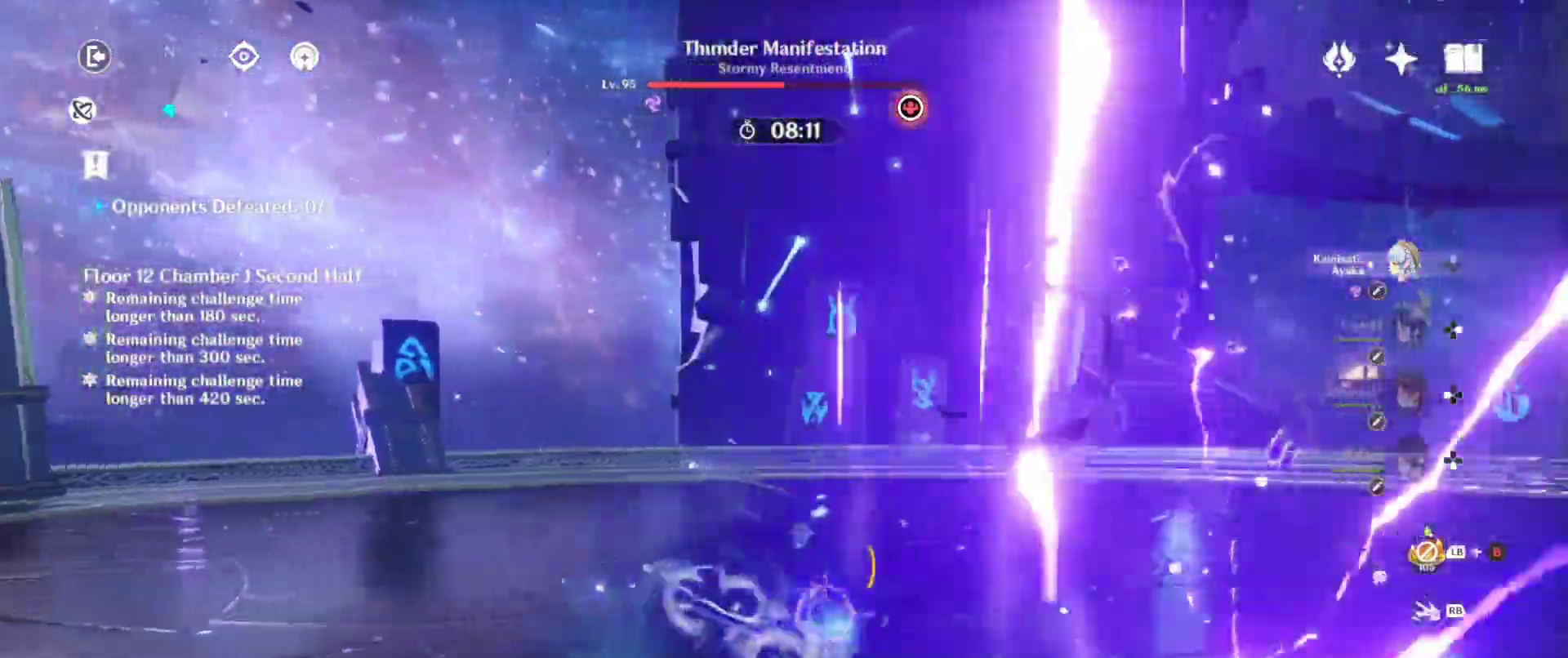
{"buttons": ["R1"], "left_stick": "left", "right_stick": "center", "events": [[183, "left_stick", "left"], [283, "R1", "down"]]}
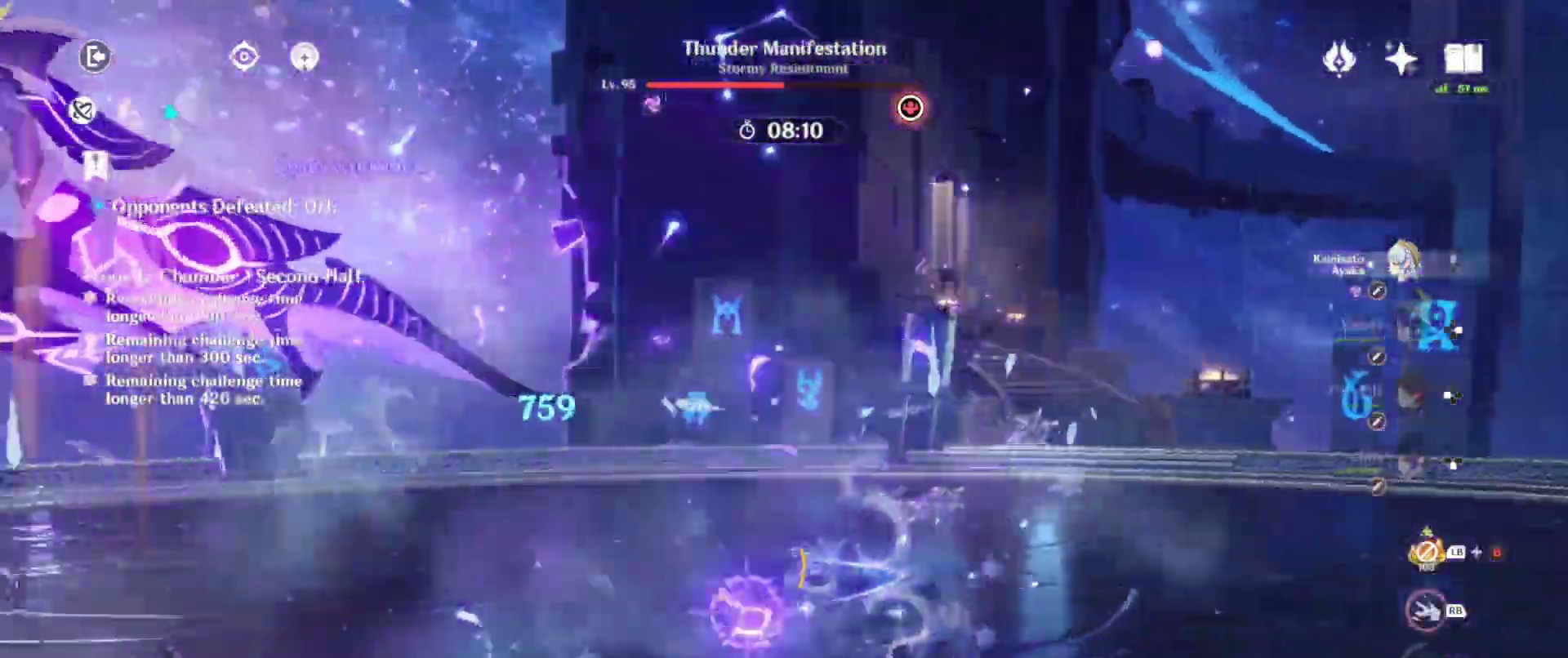
{"buttons": ["SQUARE"], "left_stick": "center", "right_stick": "center", "events": [[133, "R1", "up"], [433, "SQUARE", "down"], [467, "left_stick", "center"]]}
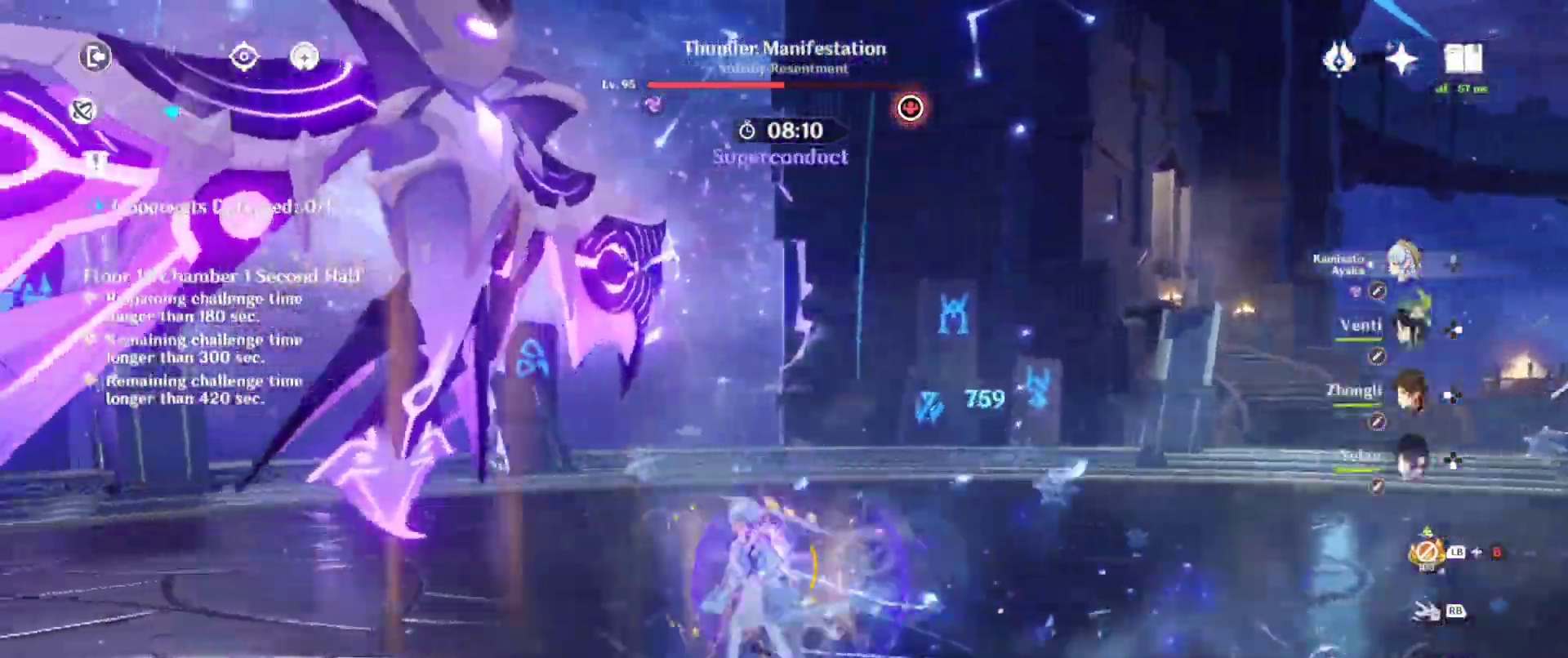
{"buttons": [], "left_stick": "center", "right_stick": "center", "events": [[50, "SQUARE", "up"], [133, "SQUARE", "down"], [200, "right_stick", "left"], [250, "SQUARE", "up"], [350, "SQUARE", "down"], [350, "right_stick", "center"], [483, "SQUARE", "up"]]}
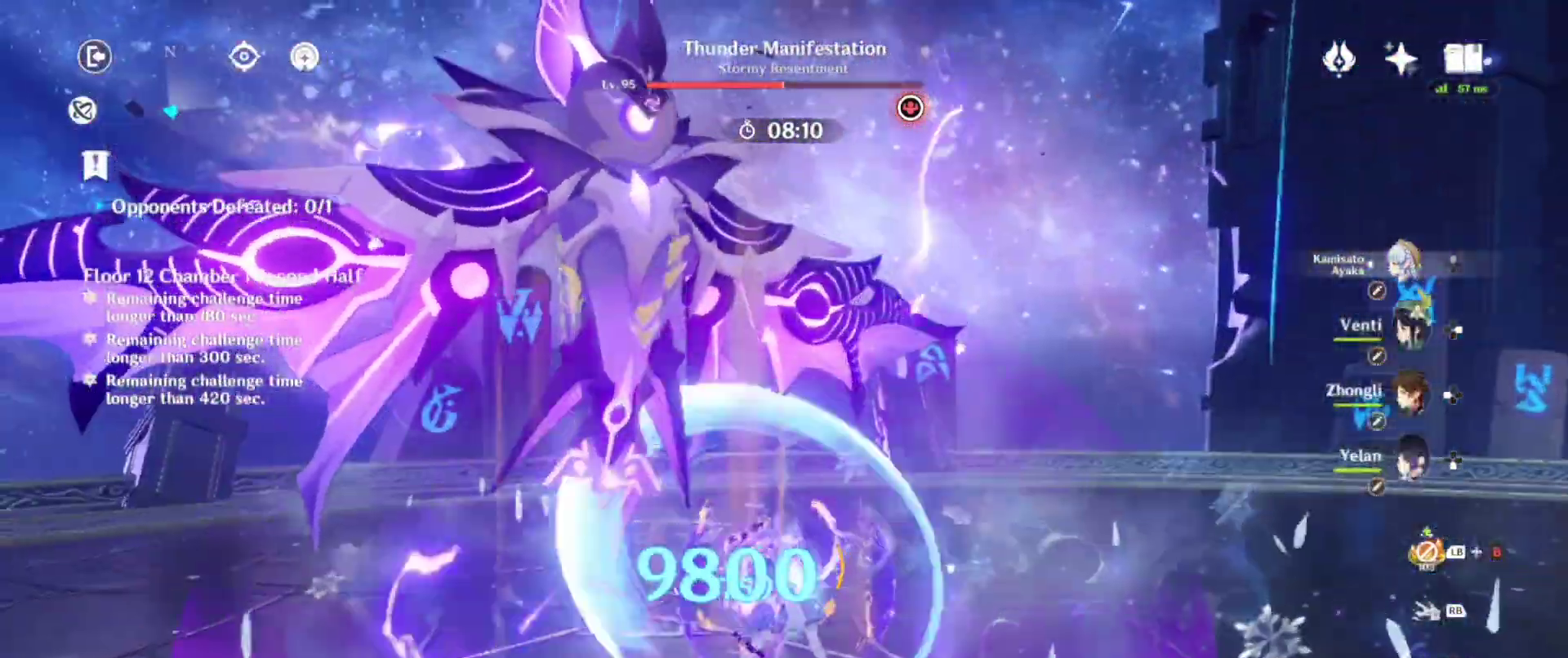
{"buttons": ["SQUARE"], "left_stick": "center", "right_stick": "center", "events": [[17, "right_stick", "left"], [50, "SQUARE", "down"], [133, "right_stick", "center"], [183, "SQUARE", "up"], [283, "SQUARE", "down"], [317, "right_stick", "left"], [400, "SQUARE", "up"], [417, "right_stick", "center"], [483, "SQUARE", "down"]]}
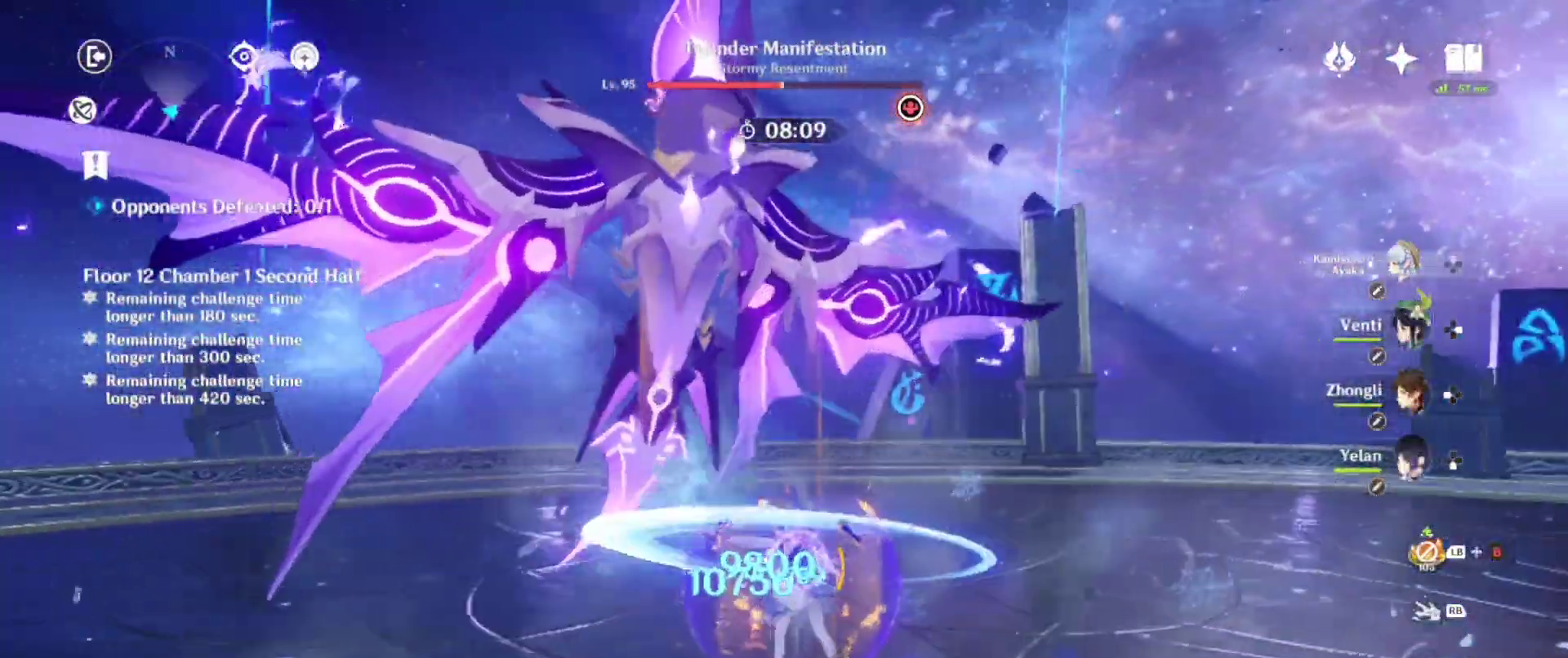
{"buttons": ["SQUARE"], "left_stick": "center", "right_stick": "left", "events": [[117, "SQUARE", "up"], [200, "SQUARE", "down"], [333, "SQUARE", "up"], [450, "SQUARE", "down"], [467, "right_stick", "left"]]}
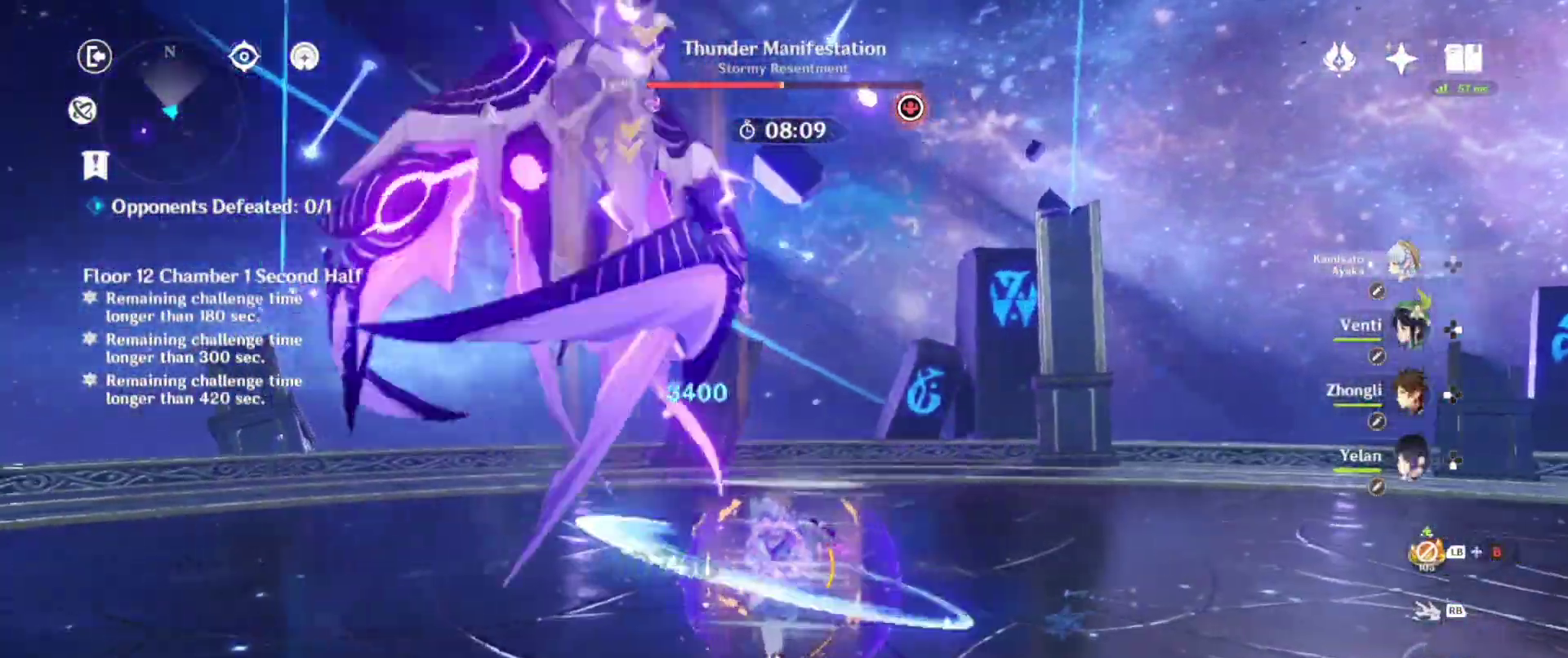
{"buttons": ["SQUARE"], "left_stick": "center", "right_stick": "left", "events": [[67, "SQUARE", "up"], [167, "SQUARE", "down"], [200, "right_stick", "center"], [267, "SQUARE", "up"], [367, "right_stick", "left"], [400, "SQUARE", "down"]]}
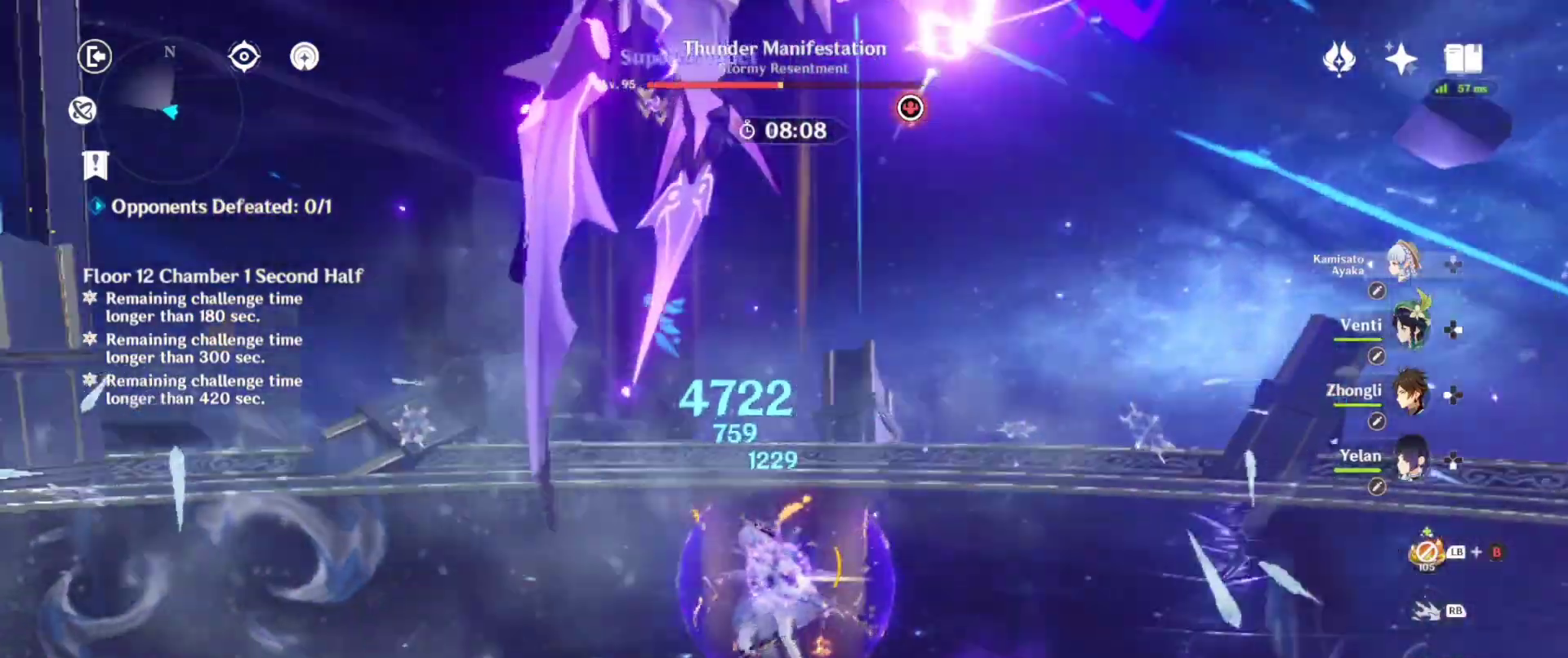
{"buttons": [], "left_stick": "down", "right_stick": "center", "events": [[17, "right_stick", "center"], [50, "SQUARE", "up"], [450, "left_stick", "down"]]}
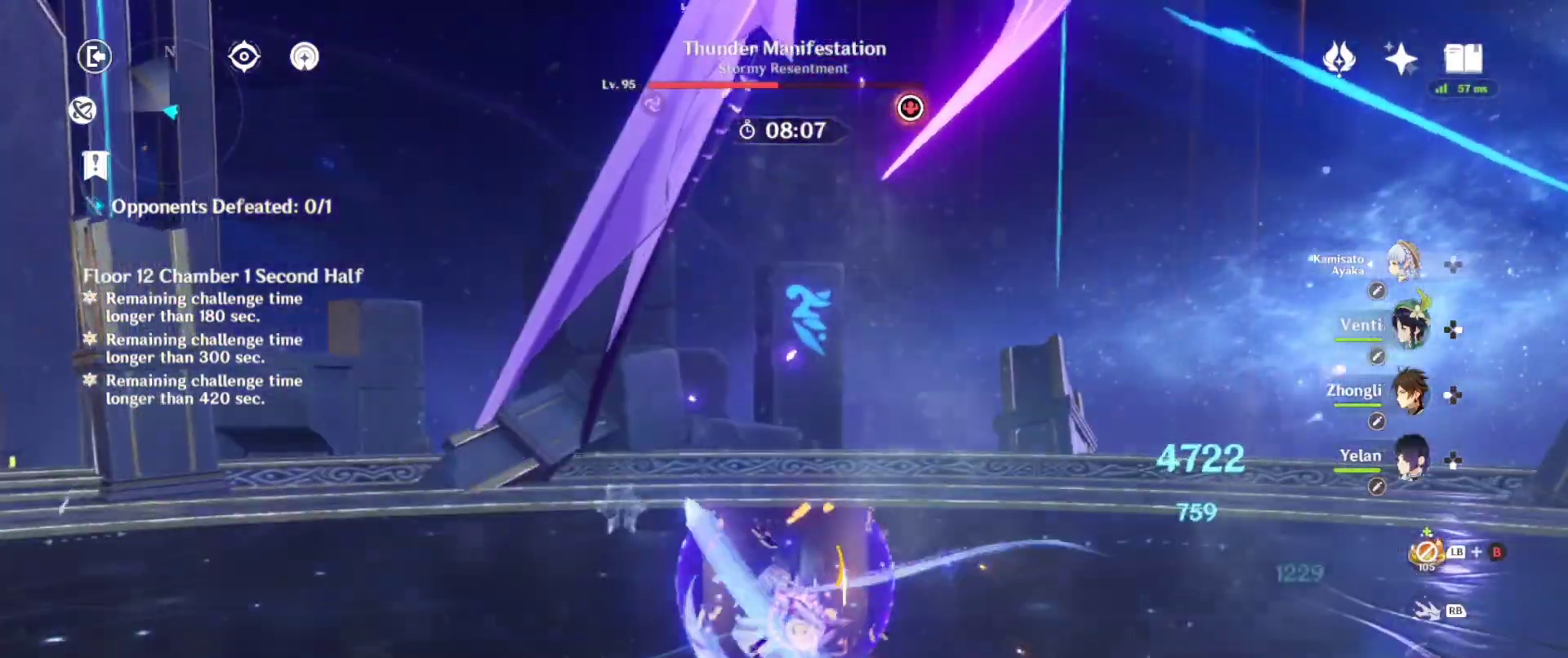
{"buttons": [], "left_stick": "down", "right_stick": "center", "events": [[67, "R1", "down"], [200, "R1", "up"]]}
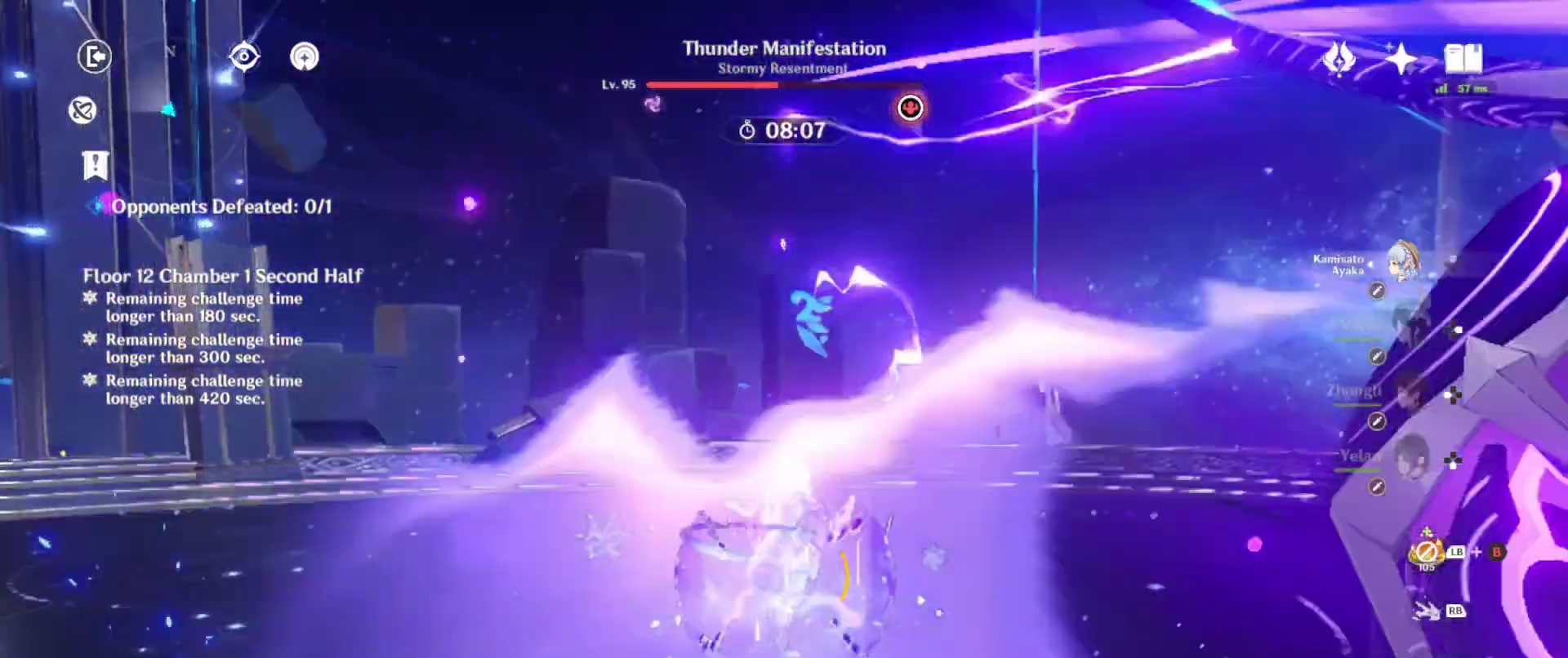
{"buttons": [], "left_stick": "center", "right_stick": "center", "events": [[50, "left_stick", "center"], [83, "SQUARE", "down"], [150, "right_stick", "right"], [200, "SQUARE", "up"], [317, "SQUARE", "down"], [400, "SQUARE", "up"], [483, "right_stick", "center"]]}
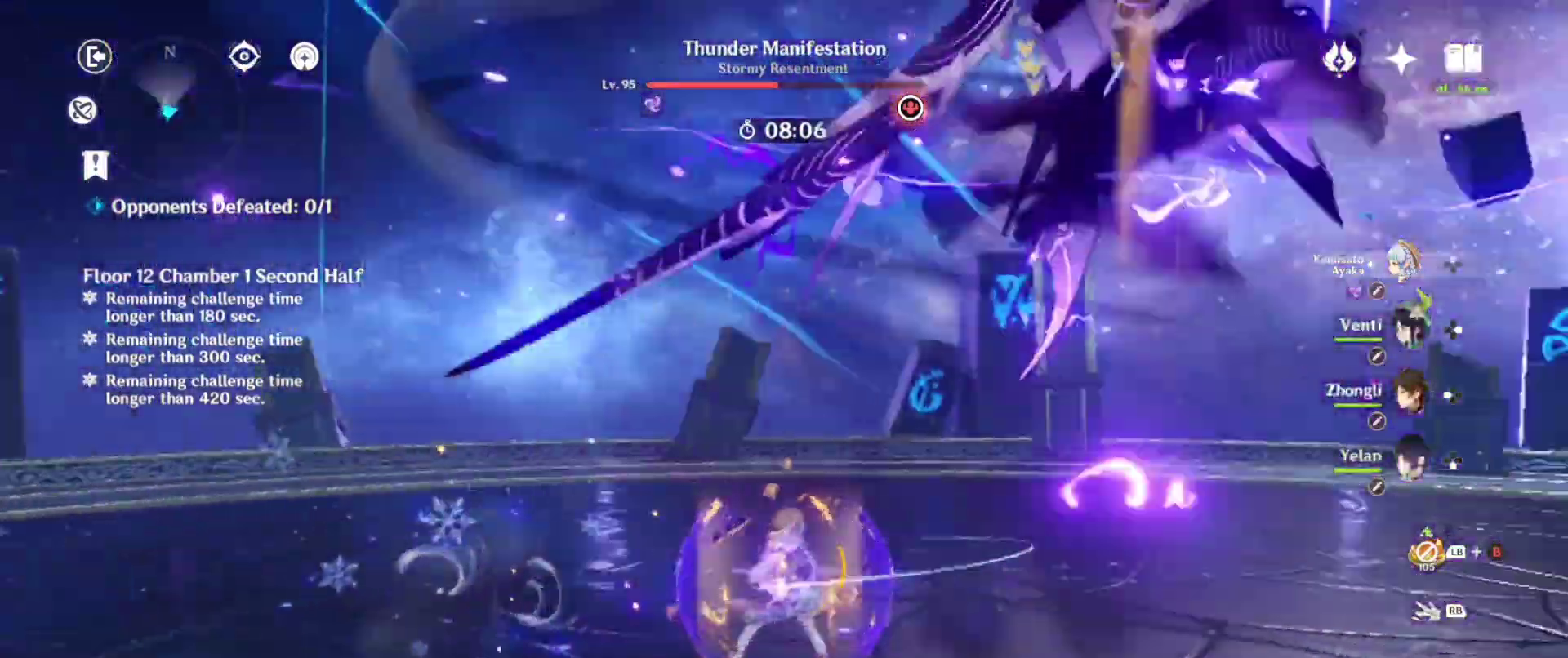
{"buttons": ["TRIANGLE"], "left_stick": "center", "right_stick": "center", "events": [[117, "right_stick", "right"], [133, "DPAD_DOWN", "down"], [250, "DPAD_DOWN", "up"], [350, "DPAD_DOWN", "down"], [367, "right_stick", "center"], [417, "DPAD_DOWN", "up"], [467, "TRIANGLE", "down"]]}
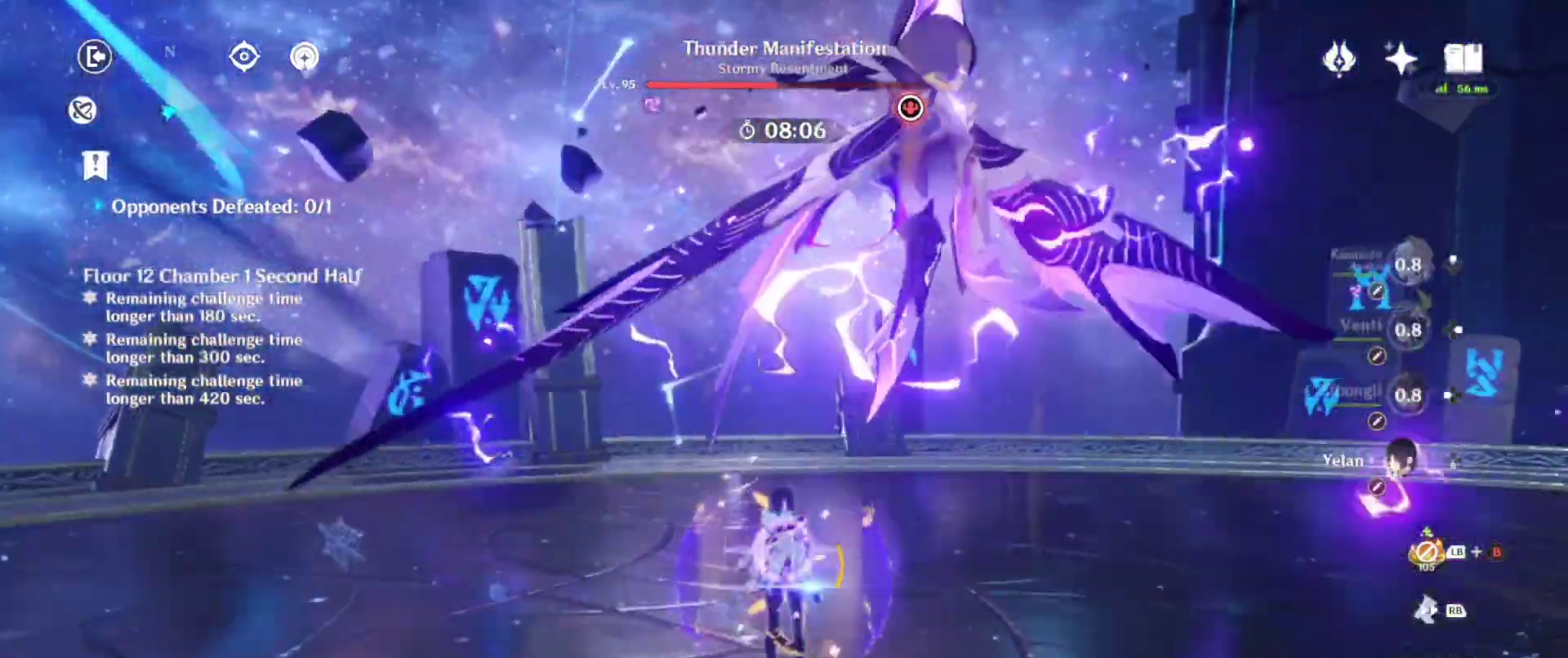
{"buttons": [], "left_stick": "center", "right_stick": "center", "events": [[50, "right_stick", "right"], [150, "TRIANGLE", "up"], [183, "right_stick", "center"], [317, "SQUARE", "down"], [433, "SQUARE", "up"]]}
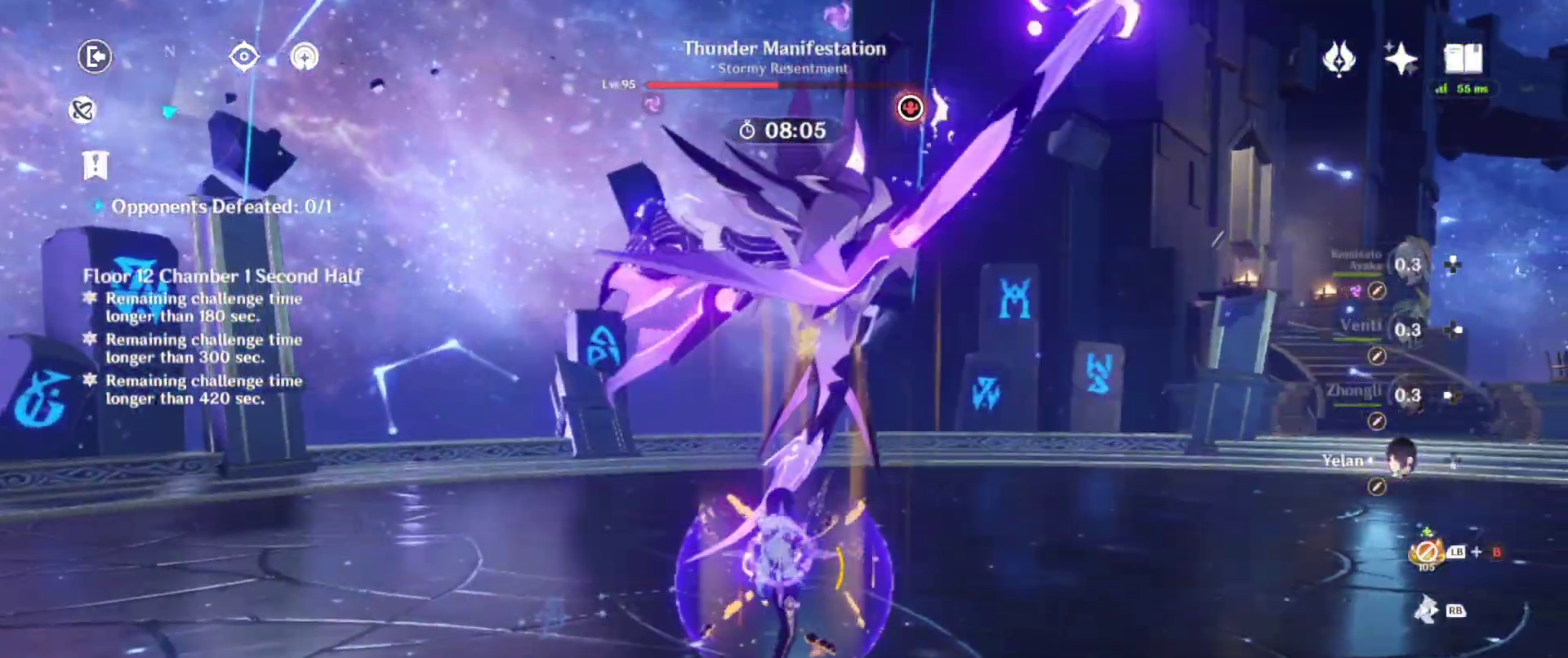
{"buttons": ["TRIANGLE"], "left_stick": "center", "right_stick": "right", "events": [[33, "SQUARE", "down"], [83, "right_stick", "right"], [133, "SQUARE", "up"], [450, "TRIANGLE", "down"]]}